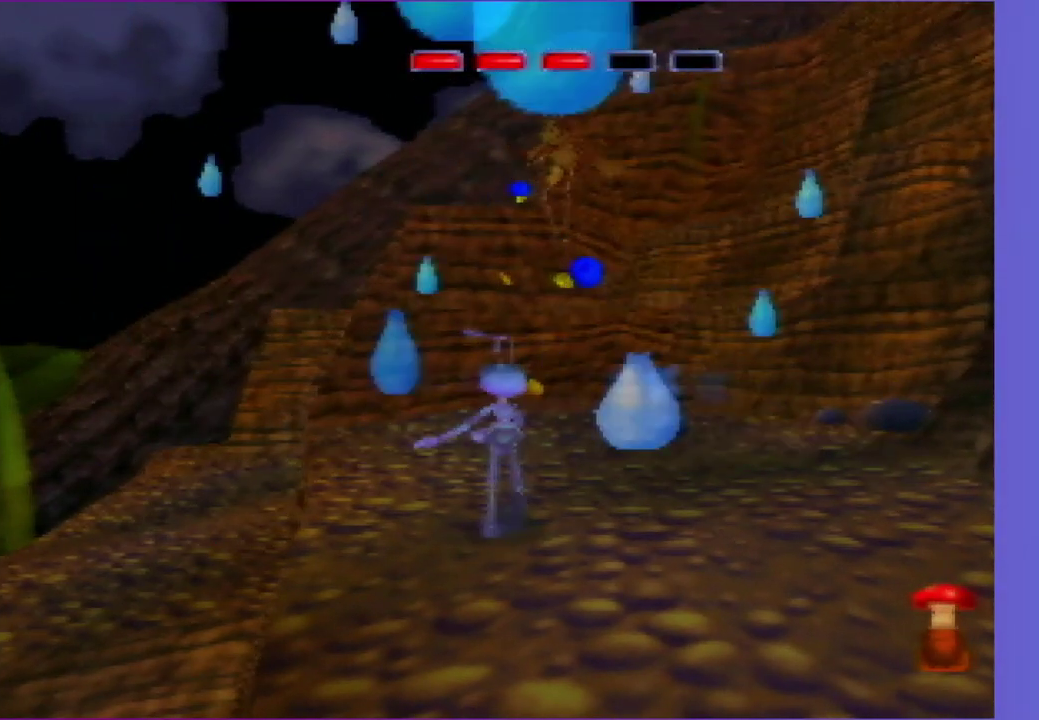
Gameplay with a controller (Nintendo layout); each line is a JSON object with the inputs held at the frame after it. "events" lists button and stick changes between this image and that frame as [ms after this image, input, new state], when the widget could be followed in between. Not read: L3 R3 right_stick.
{"buttons": [], "left_stick": "center", "events": [[50, "A", "up"], [50, "left_stick", "center"]]}
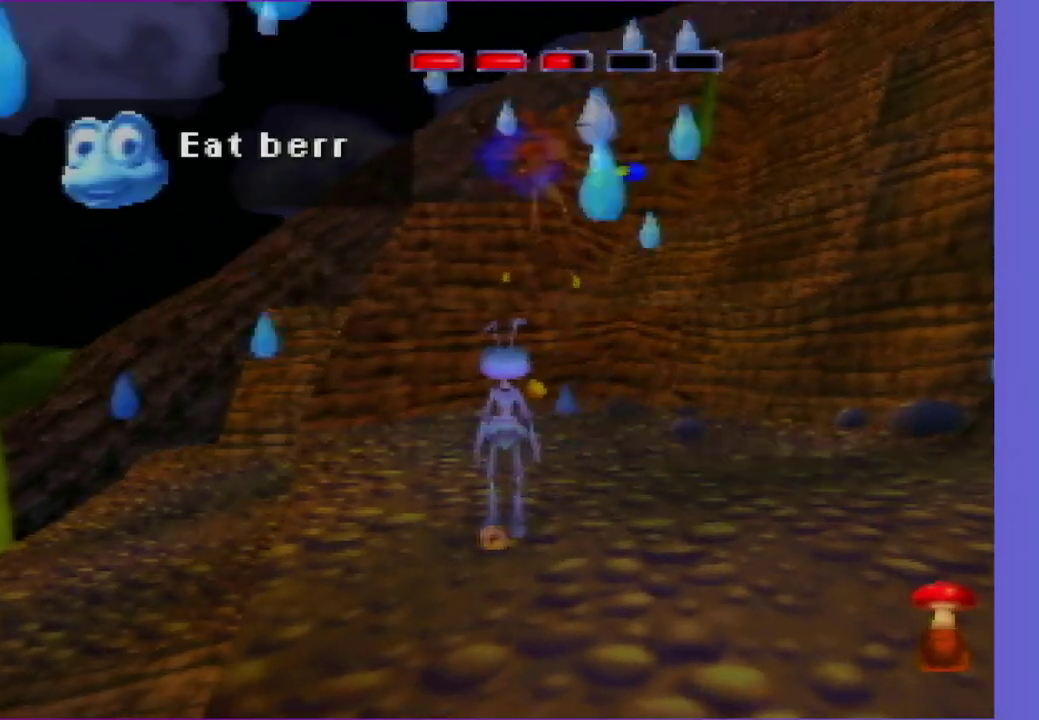
{"buttons": ["C_UP"], "left_stick": "down-right", "events": [[83, "left_stick", "down-right"], [350, "C_UP", "down"]]}
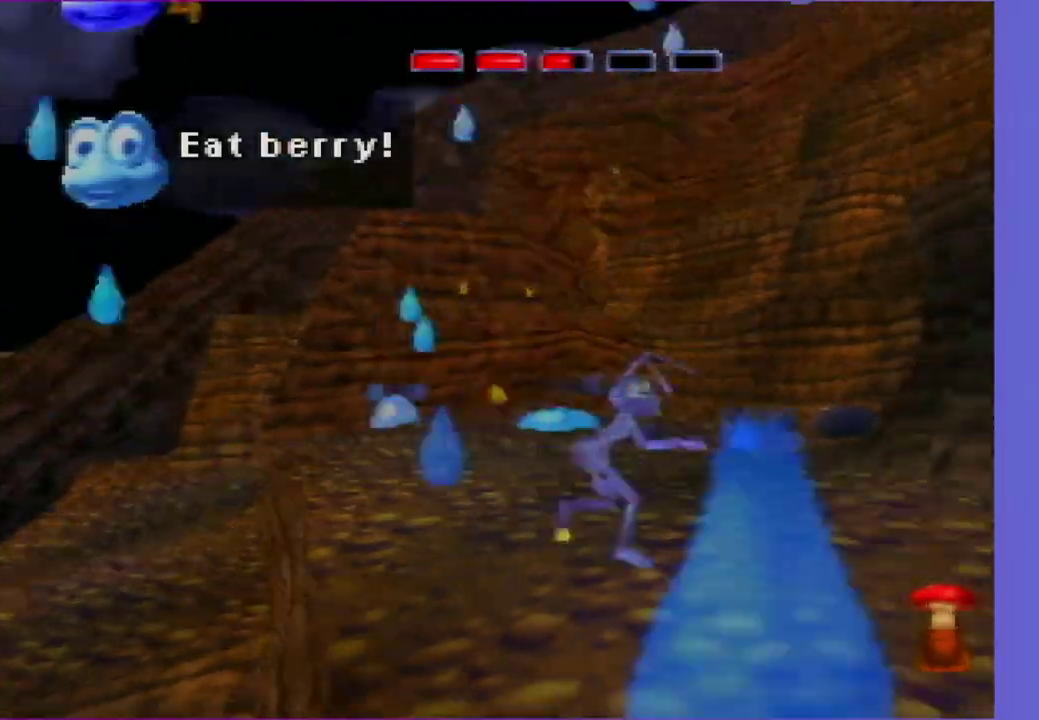
{"buttons": ["C_UP"], "left_stick": "up", "events": [[67, "left_stick", "center"], [400, "left_stick", "up"]]}
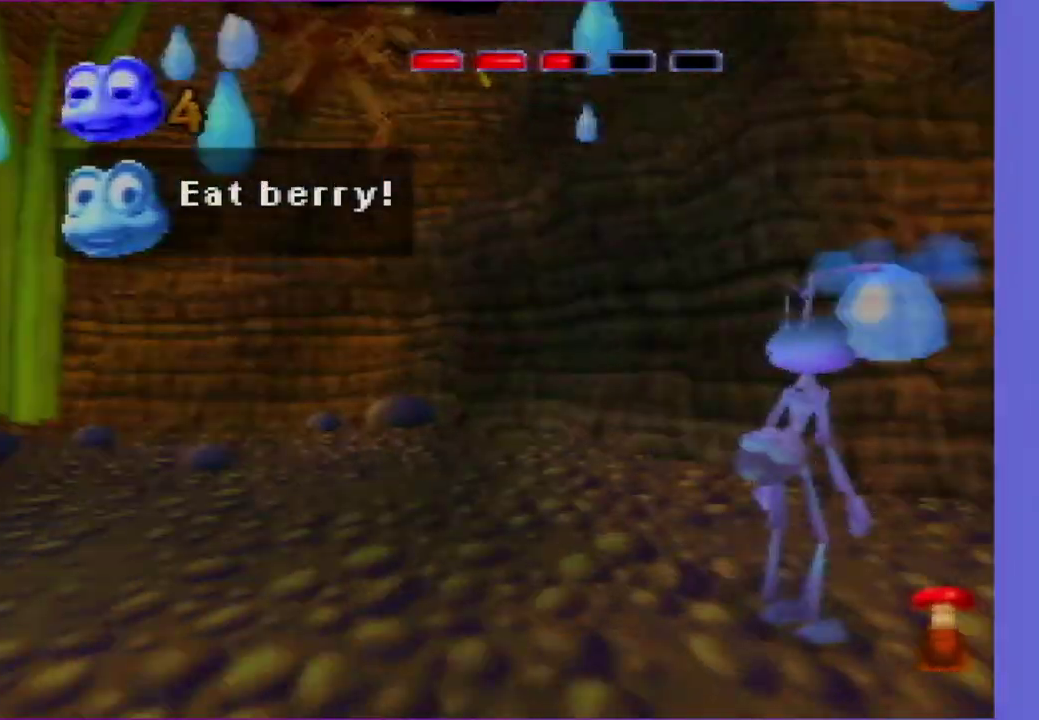
{"buttons": [], "left_stick": "up", "events": [[17, "left_stick", "up-right"], [83, "C_UP", "up"], [300, "left_stick", "up"]]}
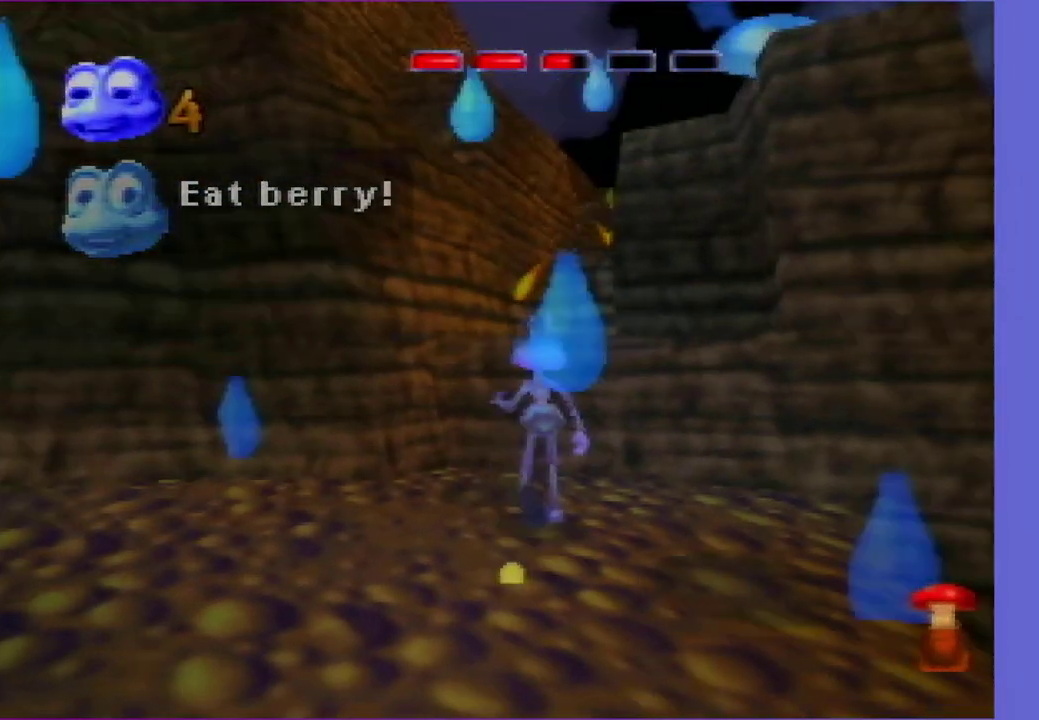
{"buttons": ["Z"], "left_stick": "up", "events": [[133, "Z", "down"]]}
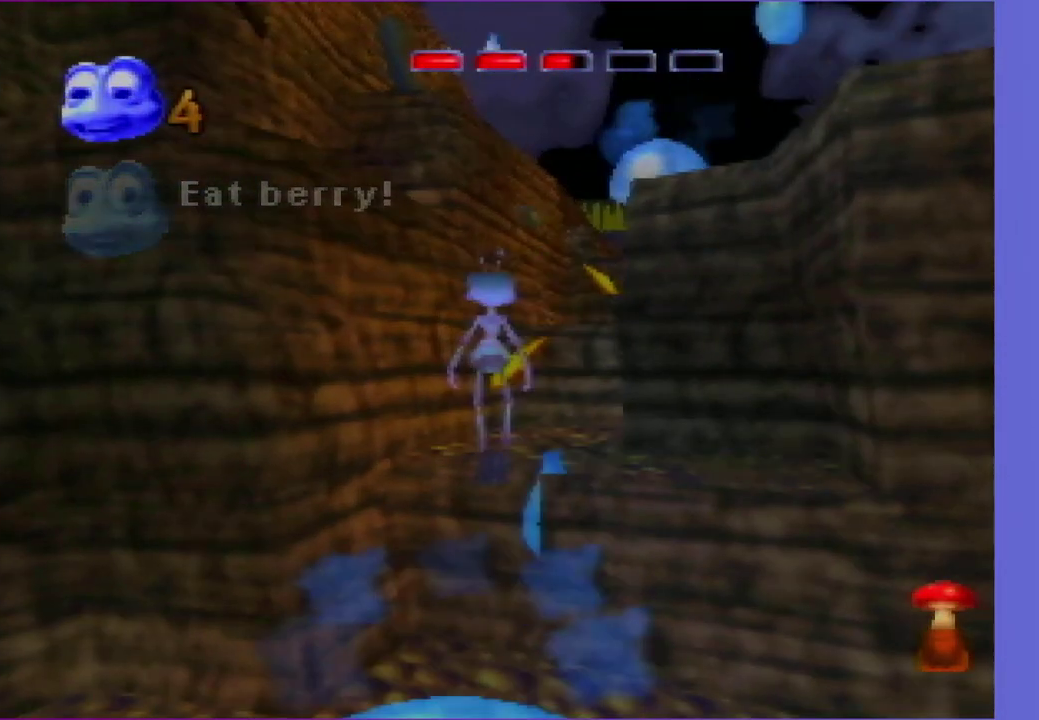
{"buttons": [], "left_stick": "up-right"}
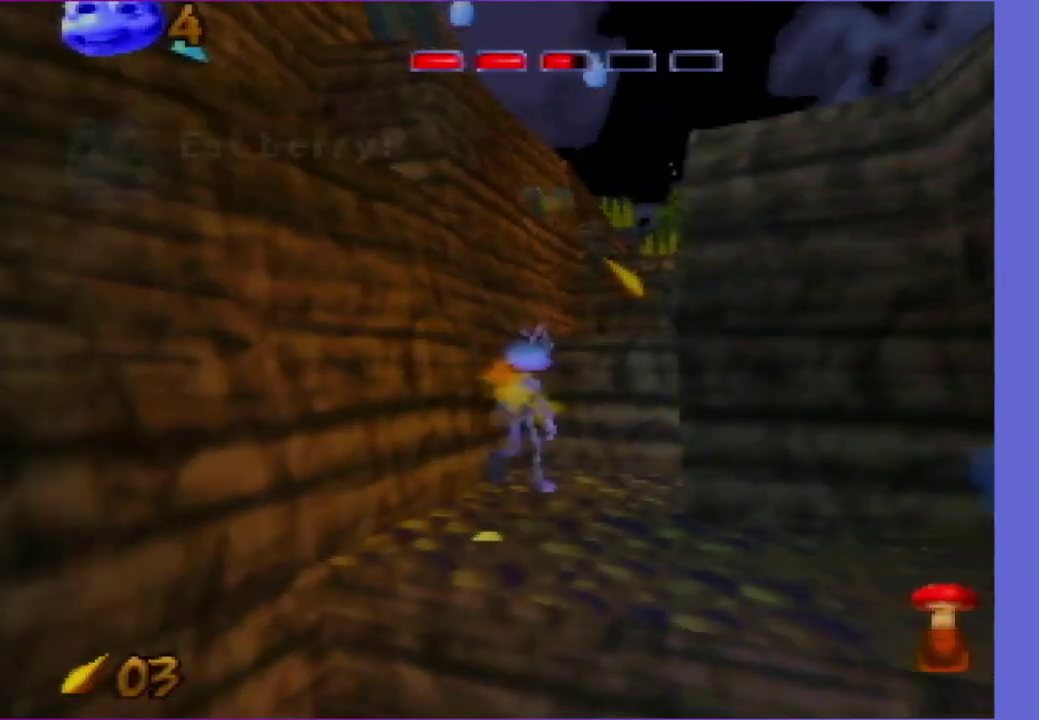
{"buttons": ["Z"], "left_stick": "up", "events": [[17, "left_stick", "up"], [200, "Z", "down"], [267, "left_stick", "up-right"], [400, "left_stick", "up"]]}